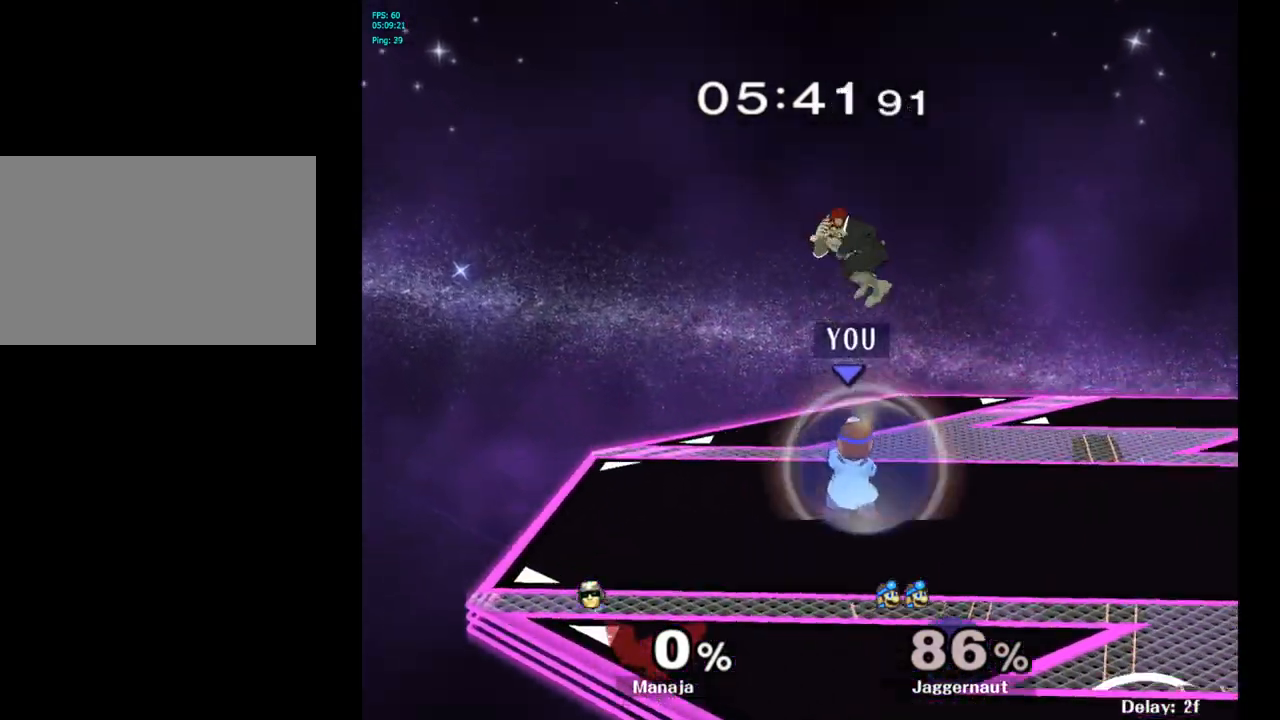
Gameplay with a controller (Nintendo layout); each line is a JSON object with the inputs held at the frame after it. "events" lists button and stick changes between this image and that frame as [ms after this image, input, new state], when the widget could be followed in between. Not read: L3 R3.
{"buttons": ["R1"], "left_stick": "right", "right_stick": "center", "events": [[33, "left_stick", "center"], [450, "left_stick", "right"]]}
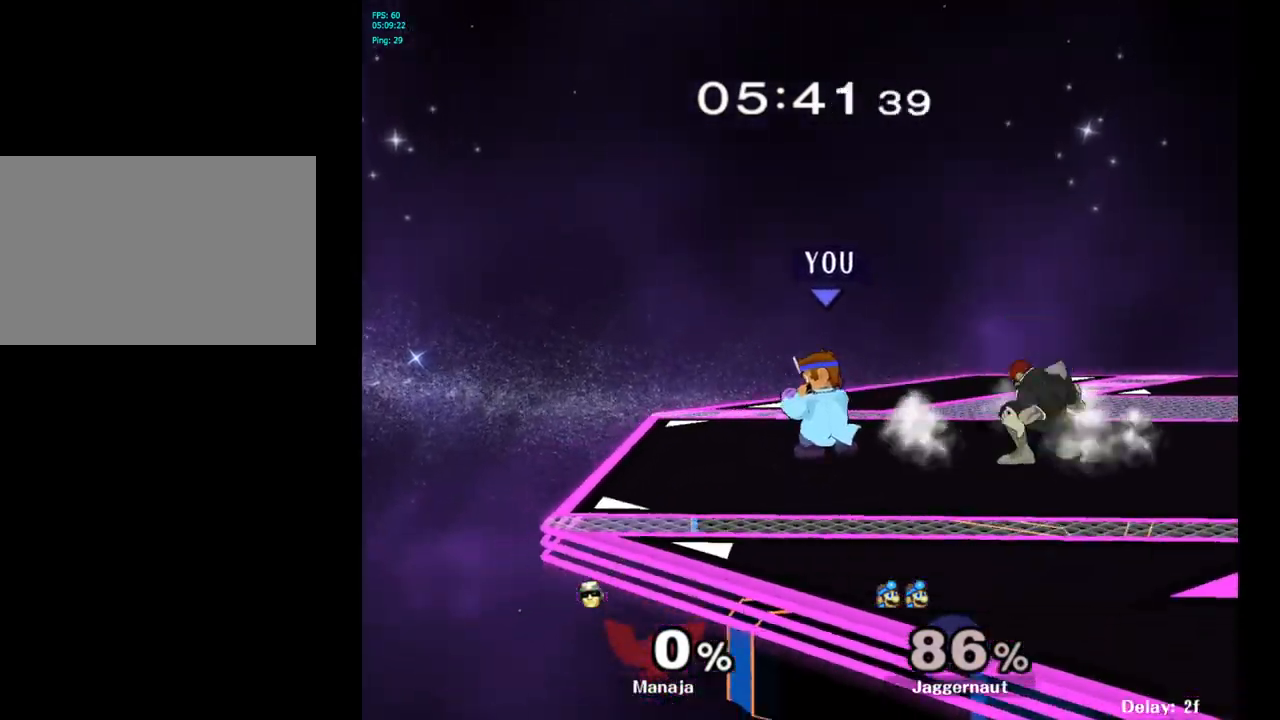
{"buttons": ["R1"], "left_stick": "center", "right_stick": "center", "events": [[150, "left_stick", "center"]]}
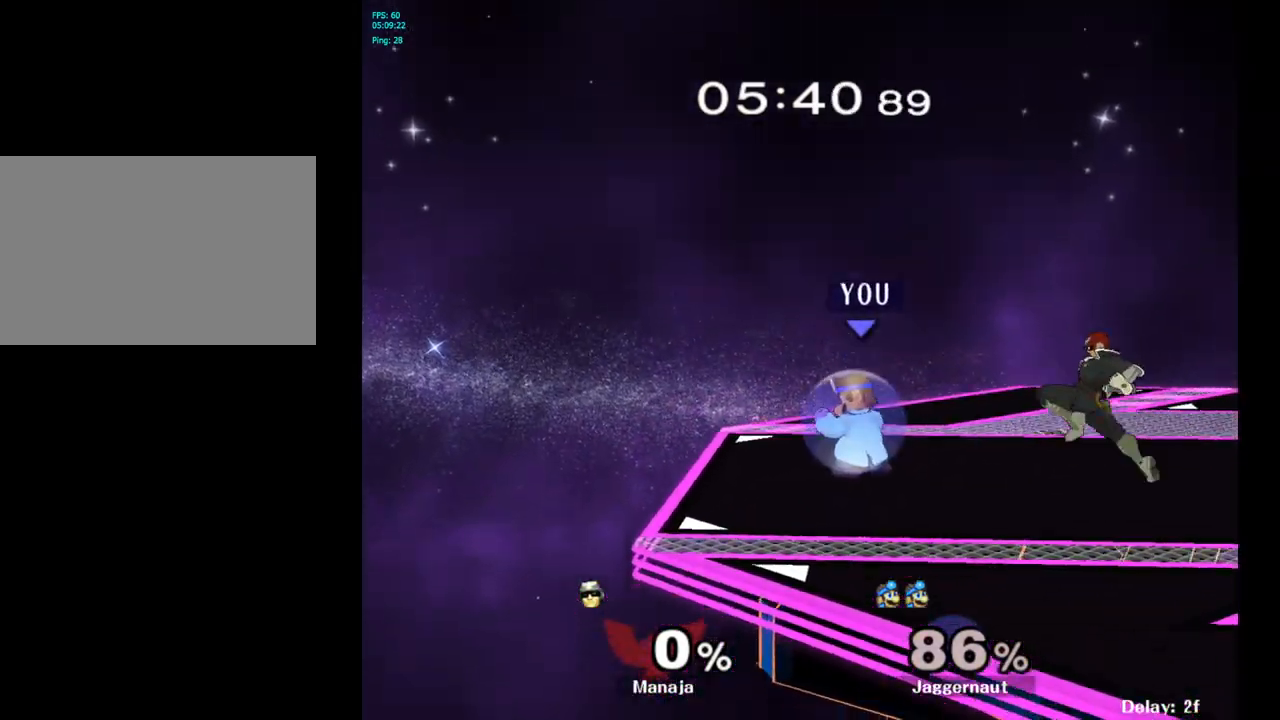
{"buttons": [], "left_stick": "center", "right_stick": "center", "events": [[67, "R1", "up"], [117, "Y", "down"], [133, "left_stick", "right"], [200, "Y", "up"], [317, "A", "down"], [400, "A", "up"], [500, "left_stick", "center"]]}
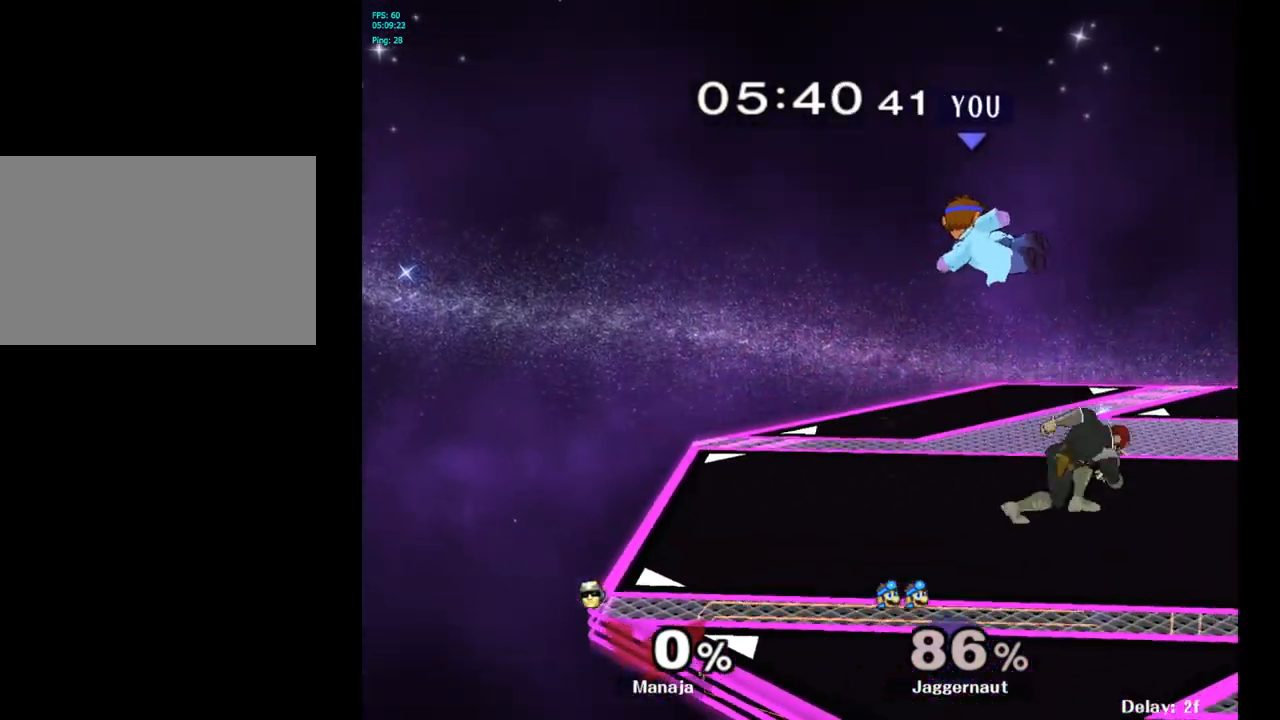
{"buttons": ["R1"], "left_stick": "center", "right_stick": "center", "events": [[67, "left_stick", "down"], [250, "R1", "down"], [267, "left_stick", "down-right"], [383, "left_stick", "center"]]}
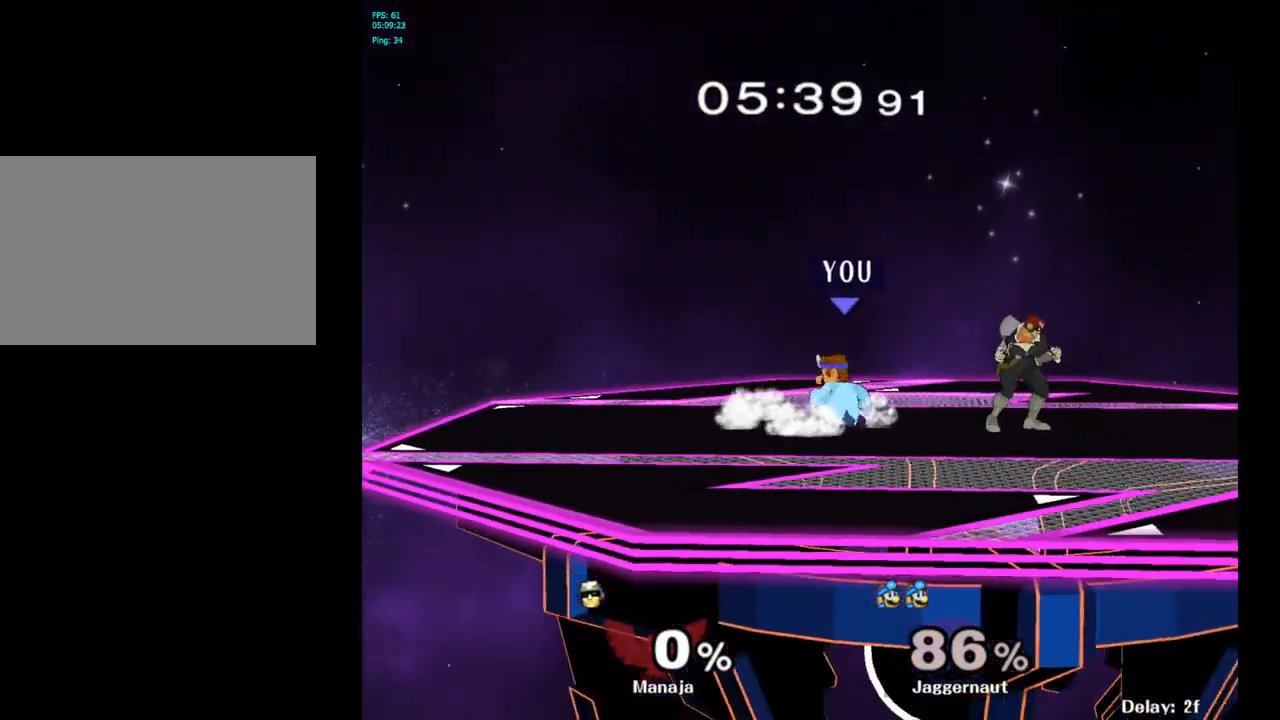
{"buttons": [], "left_stick": "center", "right_stick": "center", "events": [[83, "left_stick", "right"], [283, "left_stick", "center"], [400, "R1", "up"]]}
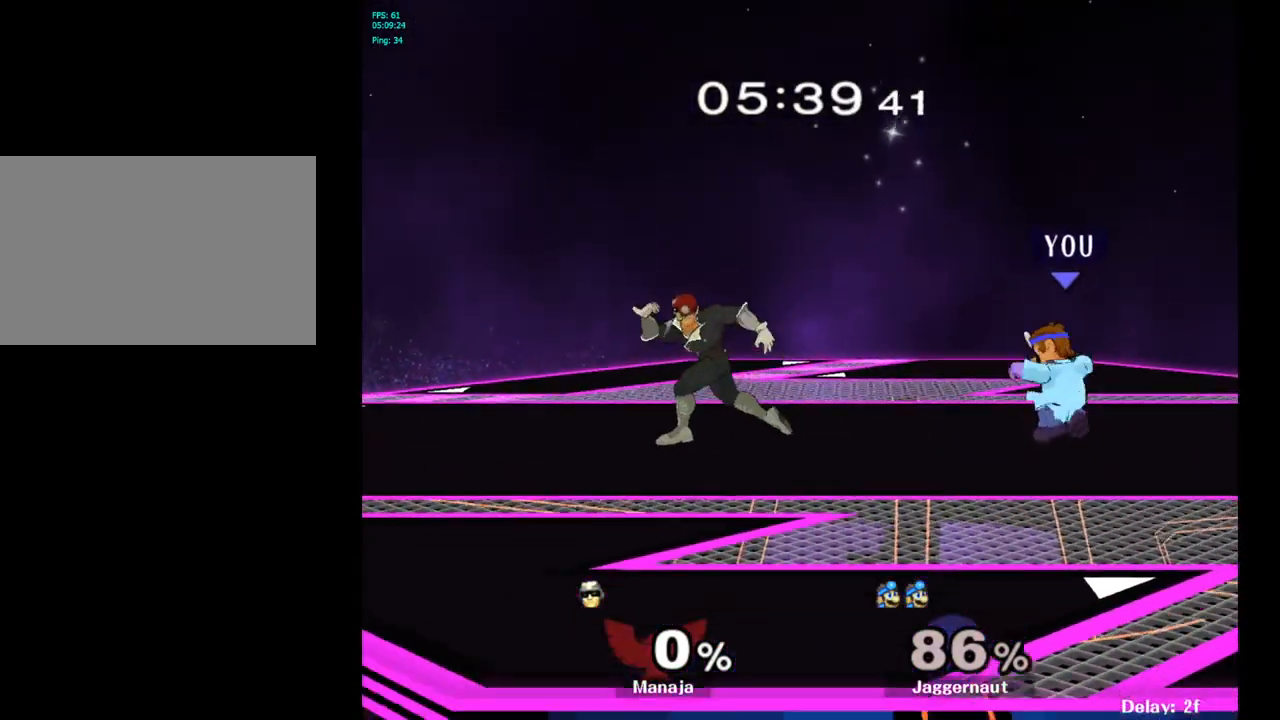
{"buttons": ["A"], "left_stick": "center", "right_stick": "center", "events": [[83, "left_stick", "left"], [383, "Y", "down"], [433, "Y", "up"], [433, "left_stick", "center"], [500, "A", "down"]]}
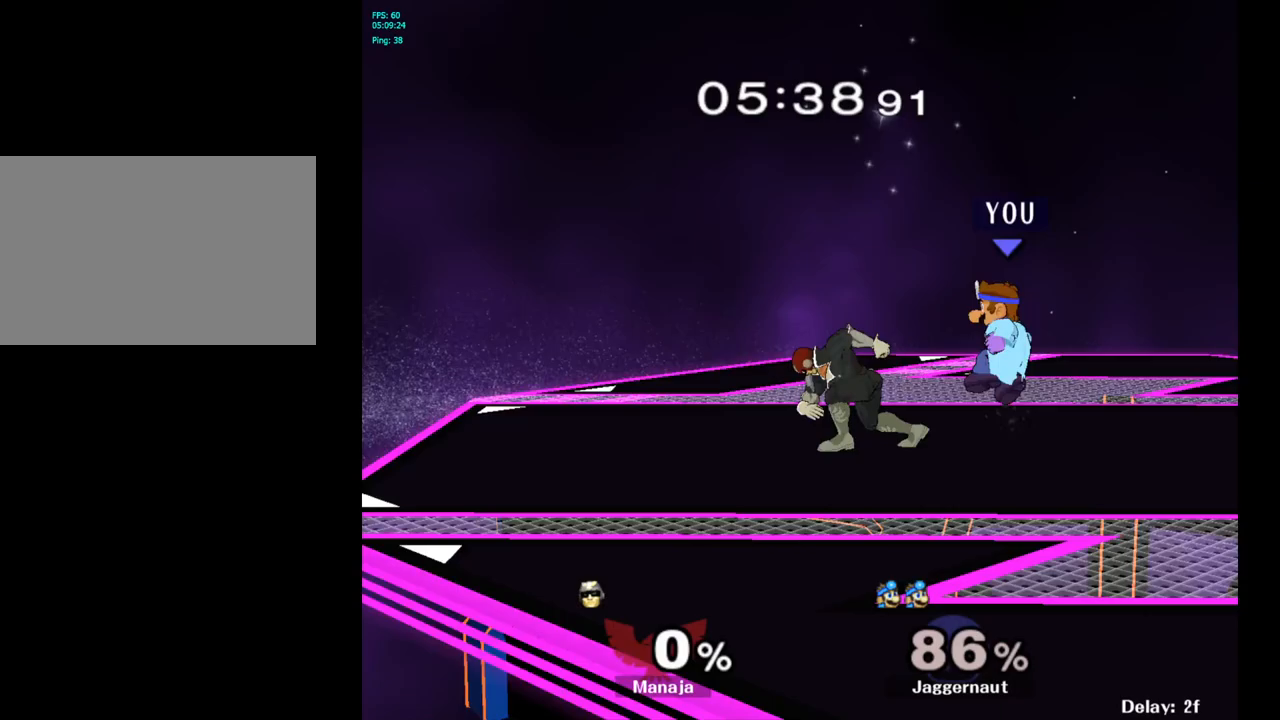
{"buttons": ["R1"], "left_stick": "right", "right_stick": "center", "events": [[100, "A", "up"], [150, "left_stick", "right"], [450, "R1", "down"]]}
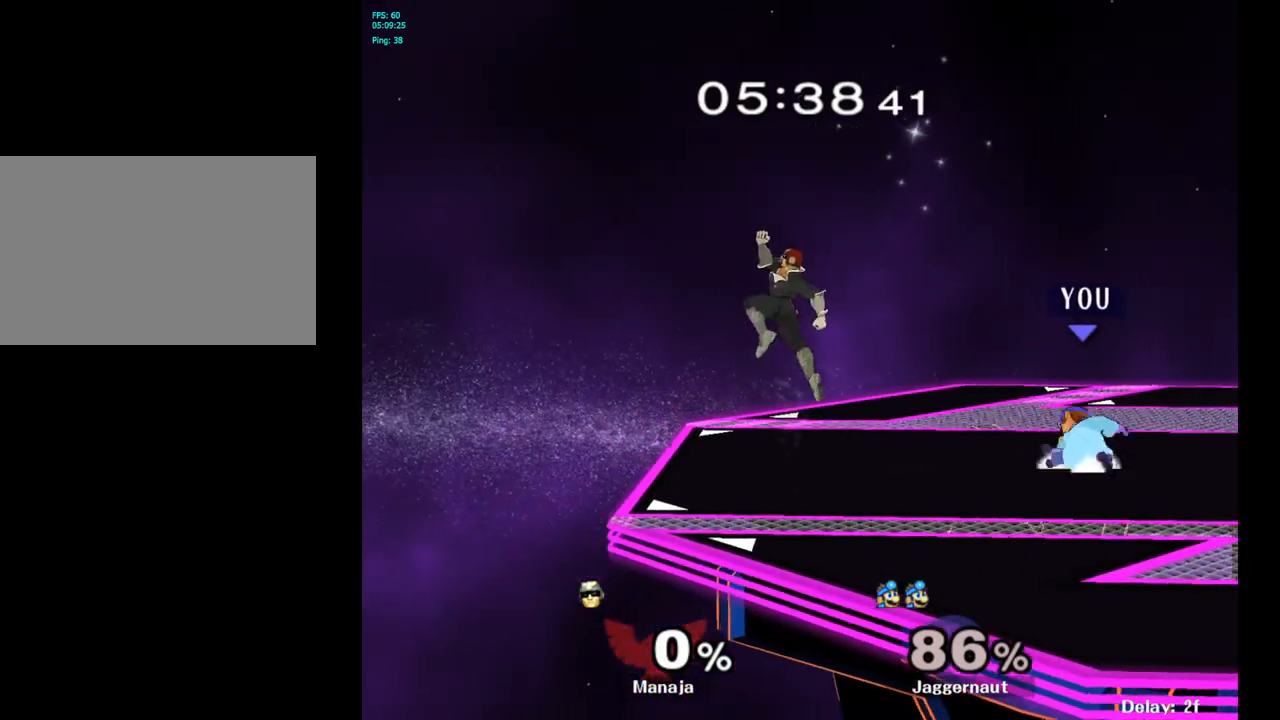
{"buttons": [], "left_stick": "center", "right_stick": "center", "events": [[67, "left_stick", "center"], [100, "R1", "up"], [367, "left_stick", "left"], [433, "Y", "down"], [450, "Y", "up"], [483, "left_stick", "center"]]}
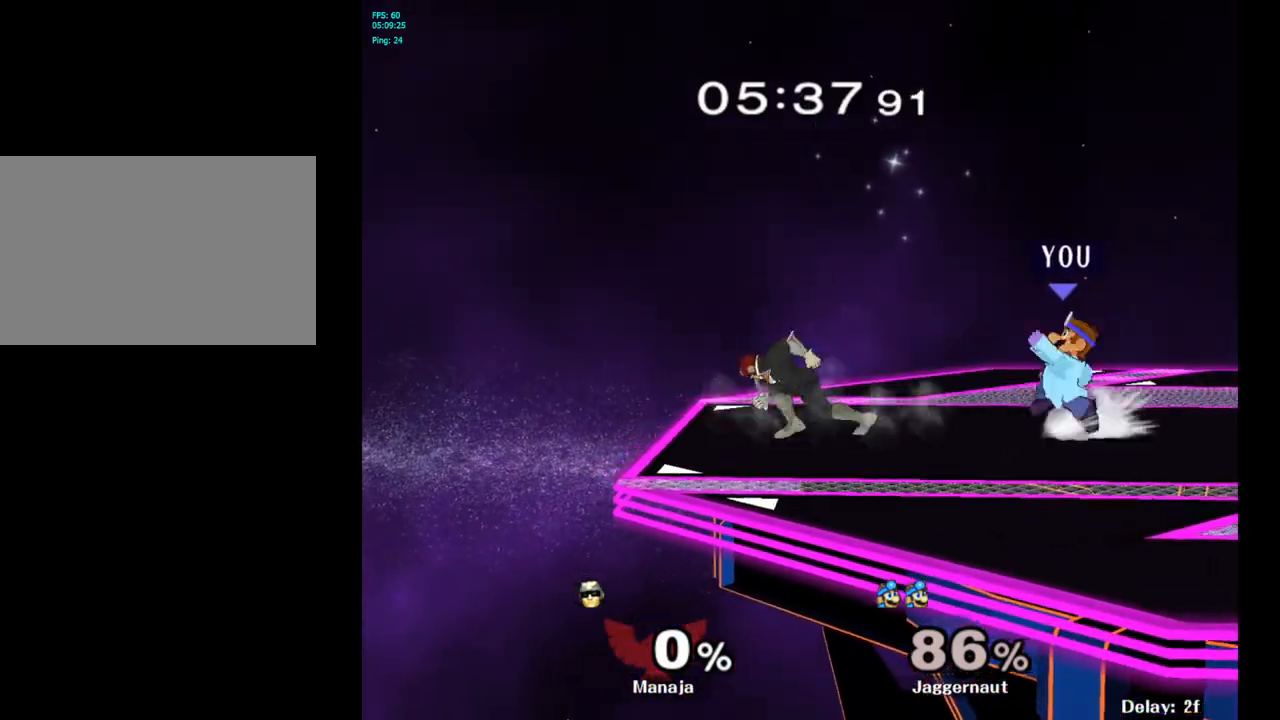
{"buttons": ["R1"], "left_stick": "down", "right_stick": "center", "events": [[67, "A", "down"], [150, "A", "up"], [233, "left_stick", "left"], [450, "R1", "down"], [467, "left_stick", "down"]]}
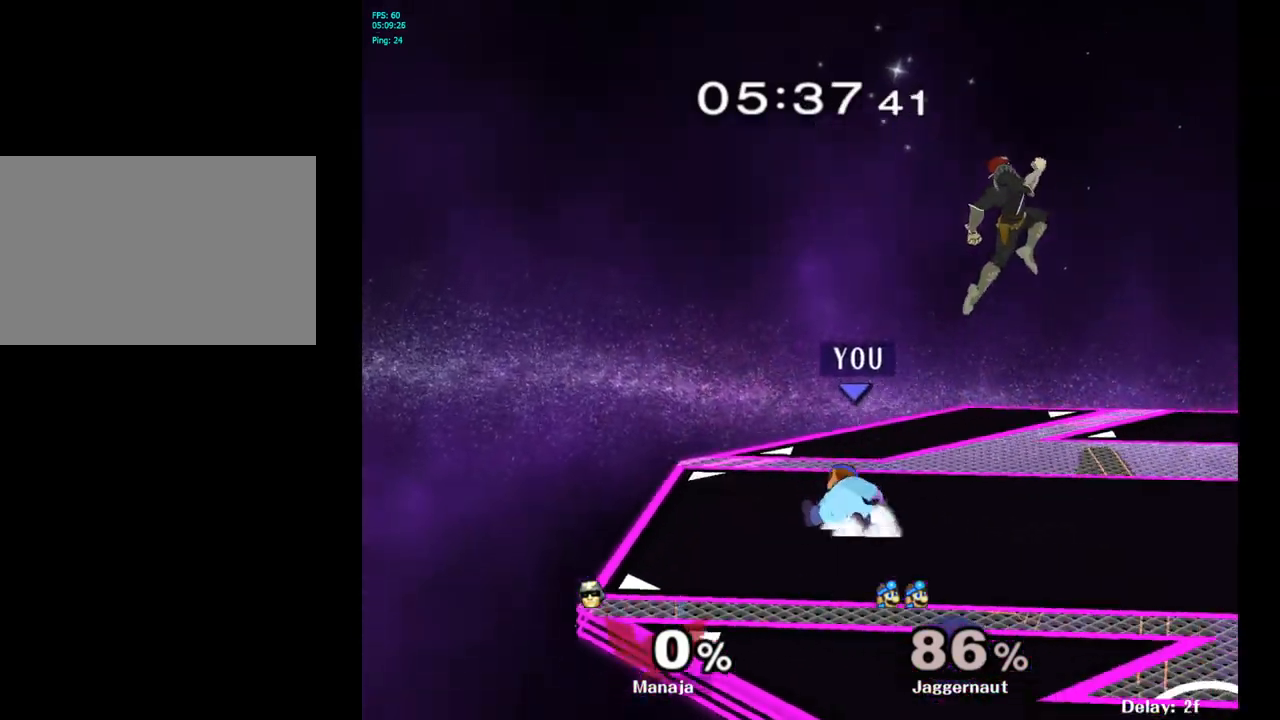
{"buttons": [], "left_stick": "right", "right_stick": "center", "events": [[83, "R1", "up"], [117, "left_stick", "center"], [267, "left_stick", "right"]]}
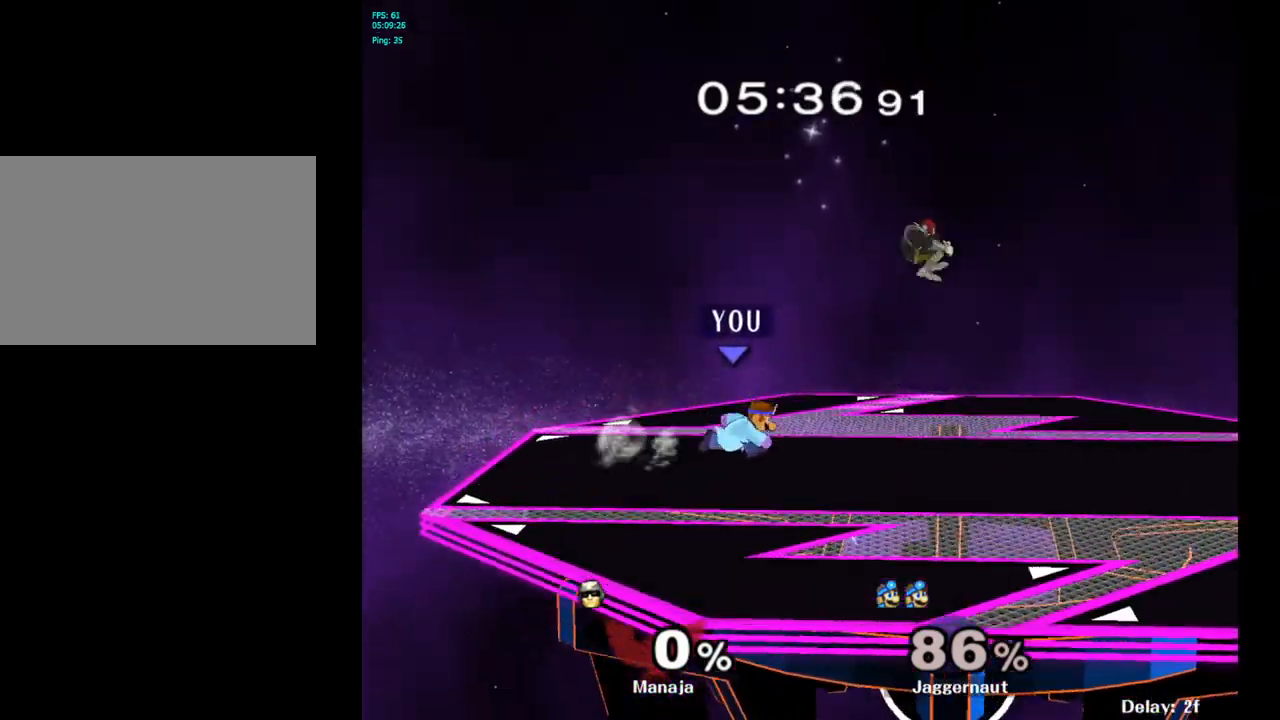
{"buttons": [], "left_stick": "up-right", "right_stick": "center", "events": [[67, "Y", "down"], [133, "A", "down"], [133, "left_stick", "up"], [217, "Y", "up"], [283, "A", "up"], [317, "left_stick", "up-right"]]}
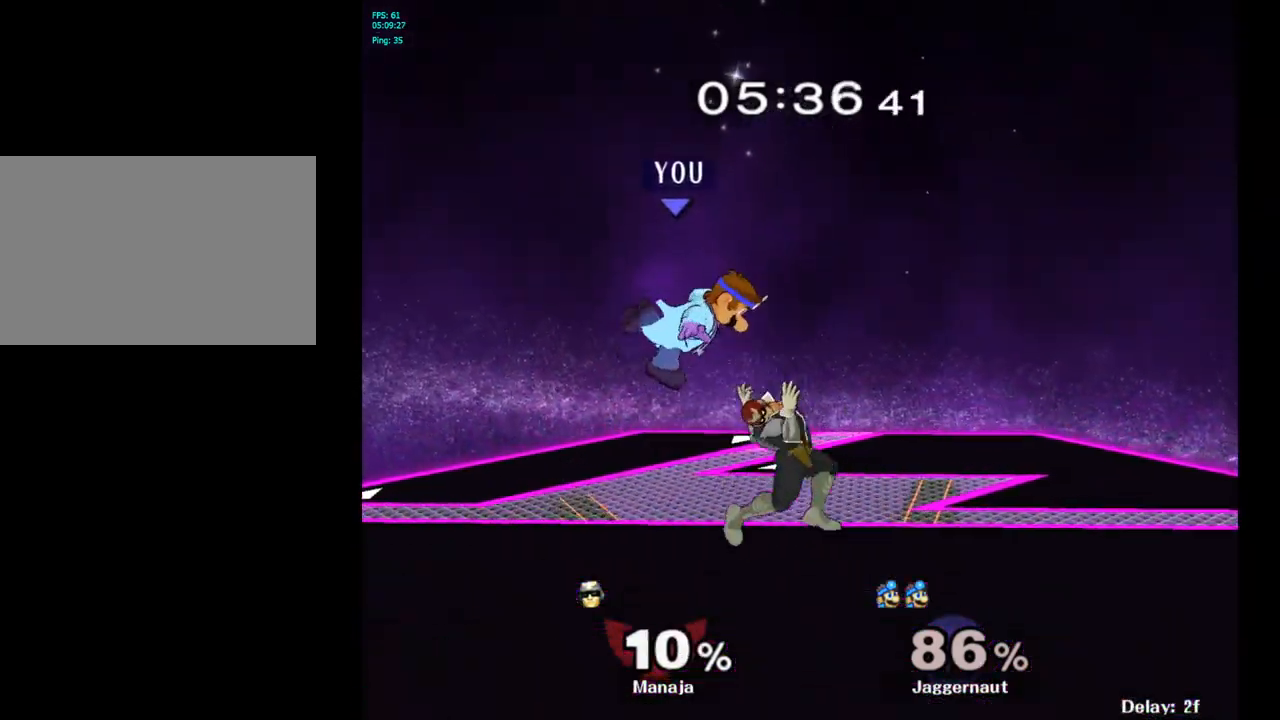
{"buttons": ["R1"], "left_stick": "up-right", "right_stick": "center", "events": [[267, "left_stick", "down-left"], [267, "right_stick", "up"], [333, "left_stick", "down"], [367, "right_stick", "center"], [433, "R1", "down"], [467, "left_stick", "up-right"]]}
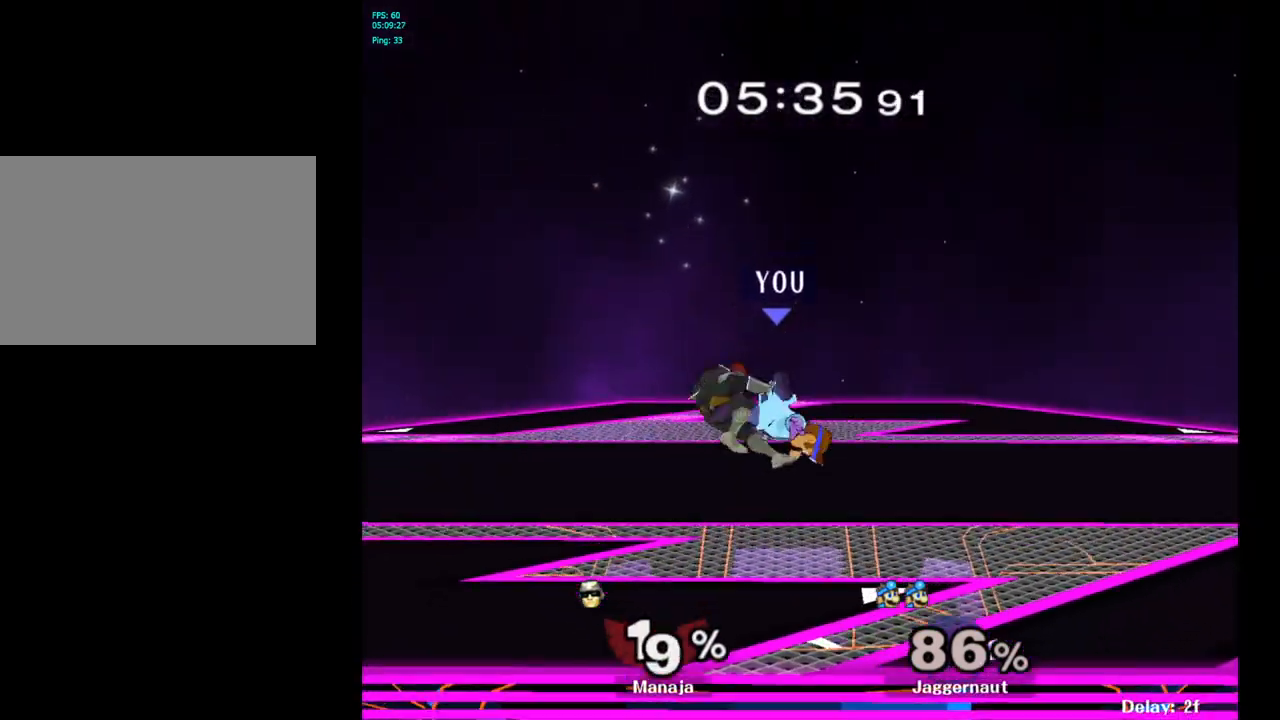
{"buttons": [], "left_stick": "center", "right_stick": "center", "events": [[67, "R1", "up"], [67, "left_stick", "center"], [283, "left_stick", "left"], [333, "left_stick", "center"], [350, "A", "down"], [483, "A", "up"]]}
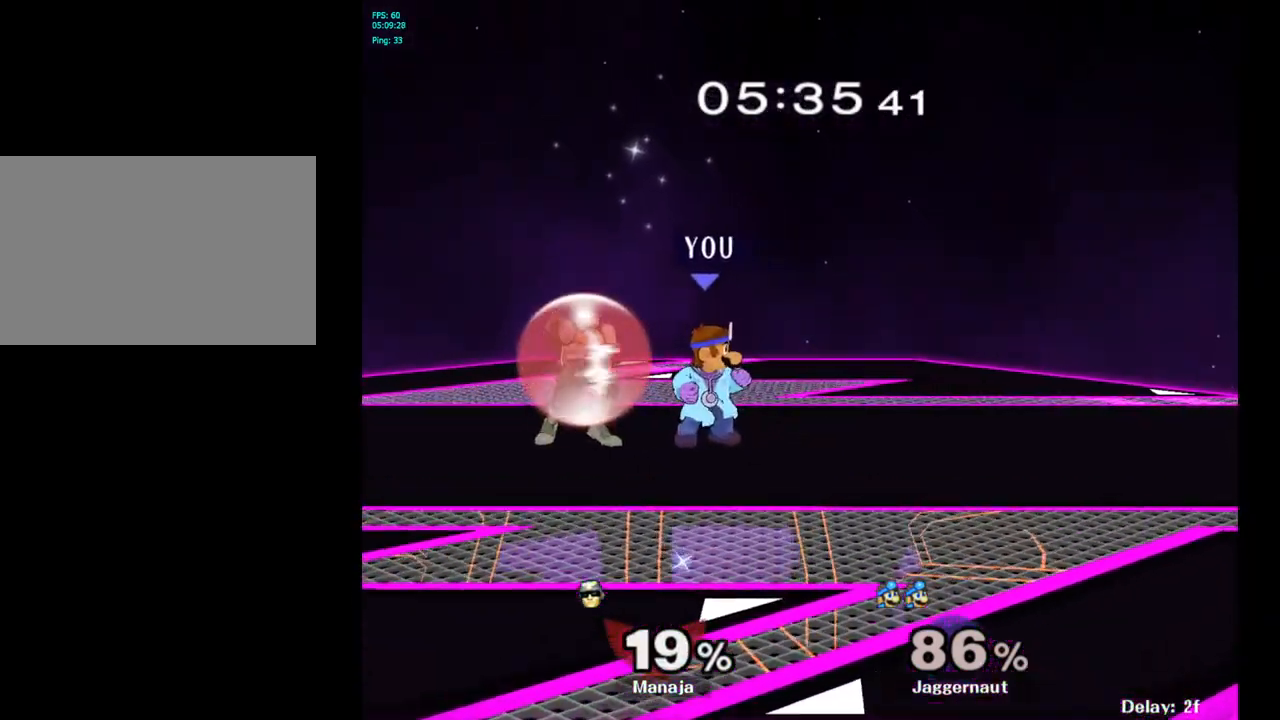
{"buttons": [], "left_stick": "left", "right_stick": "center", "events": [[83, "A", "down"], [200, "A", "up"], [433, "left_stick", "left"], [467, "Y", "down"], [500, "Y", "up"]]}
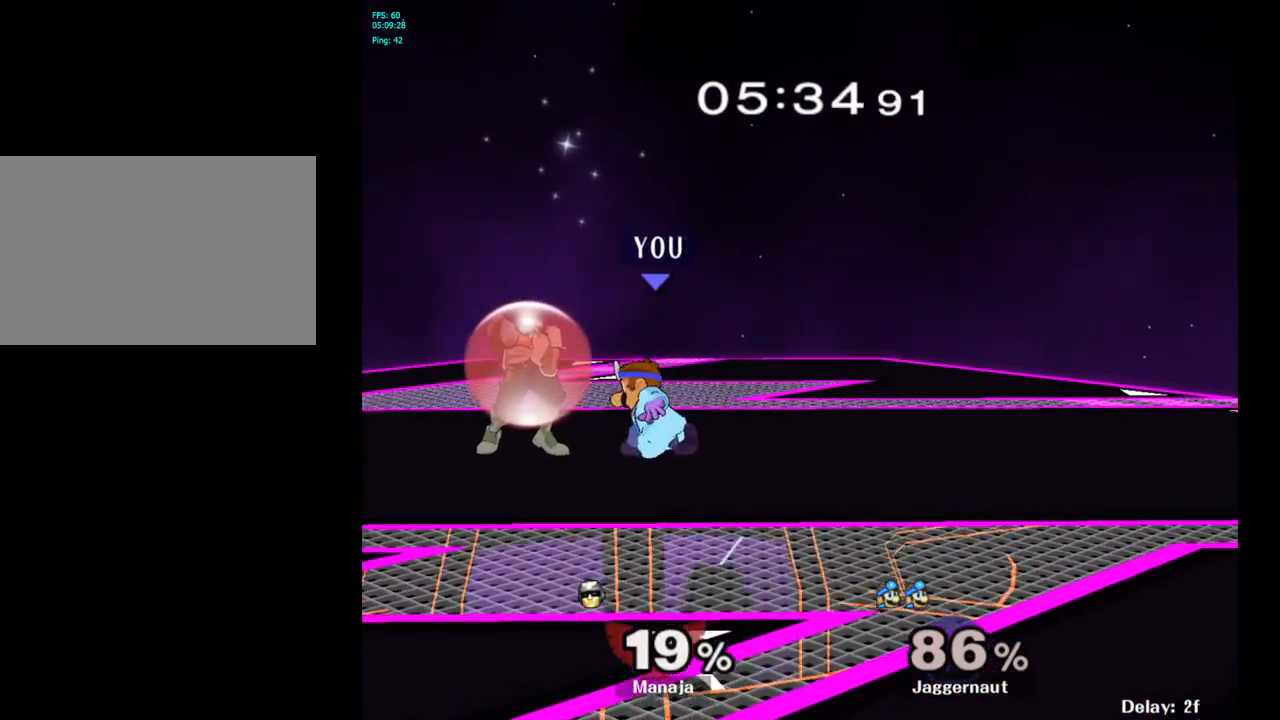
{"buttons": ["R1"], "left_stick": "down-left", "right_stick": "center", "events": [[50, "A", "down"], [167, "A", "up"], [200, "left_stick", "center"], [367, "left_stick", "down-left"], [400, "R1", "down"]]}
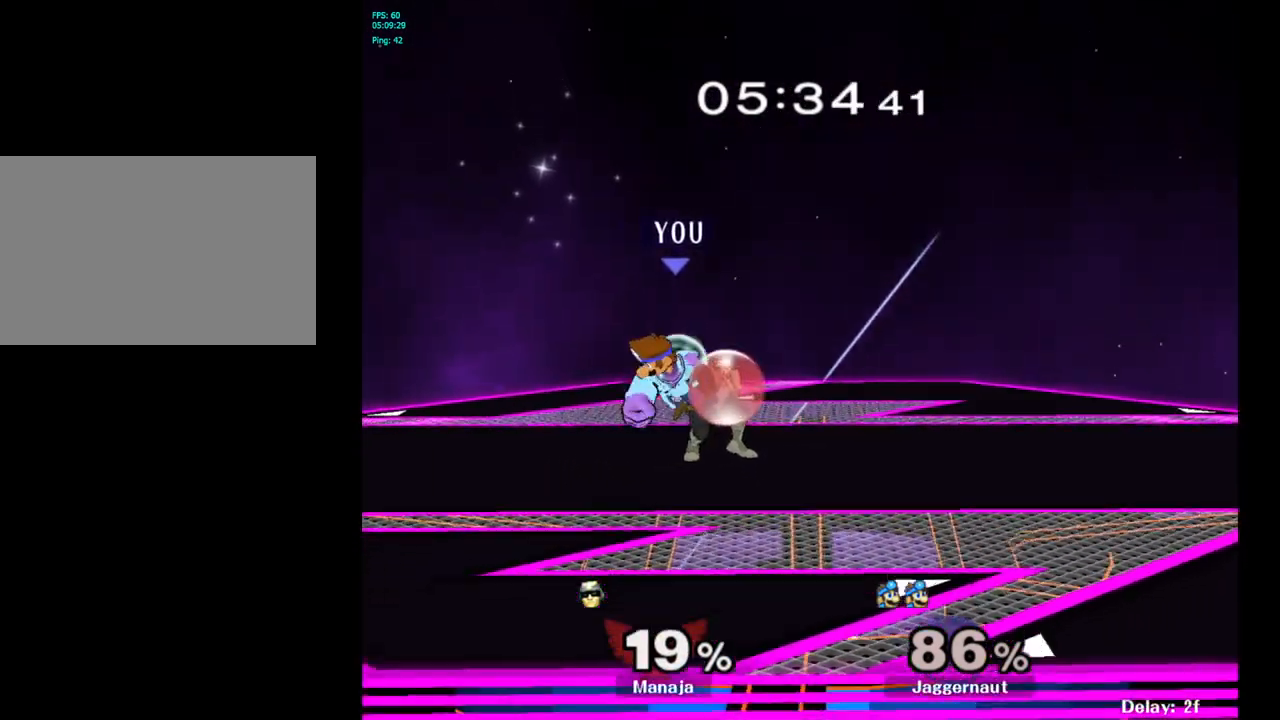
{"buttons": [], "left_stick": "left", "right_stick": "center", "events": [[100, "R1", "up"], [100, "left_stick", "center"], [417, "left_stick", "left"]]}
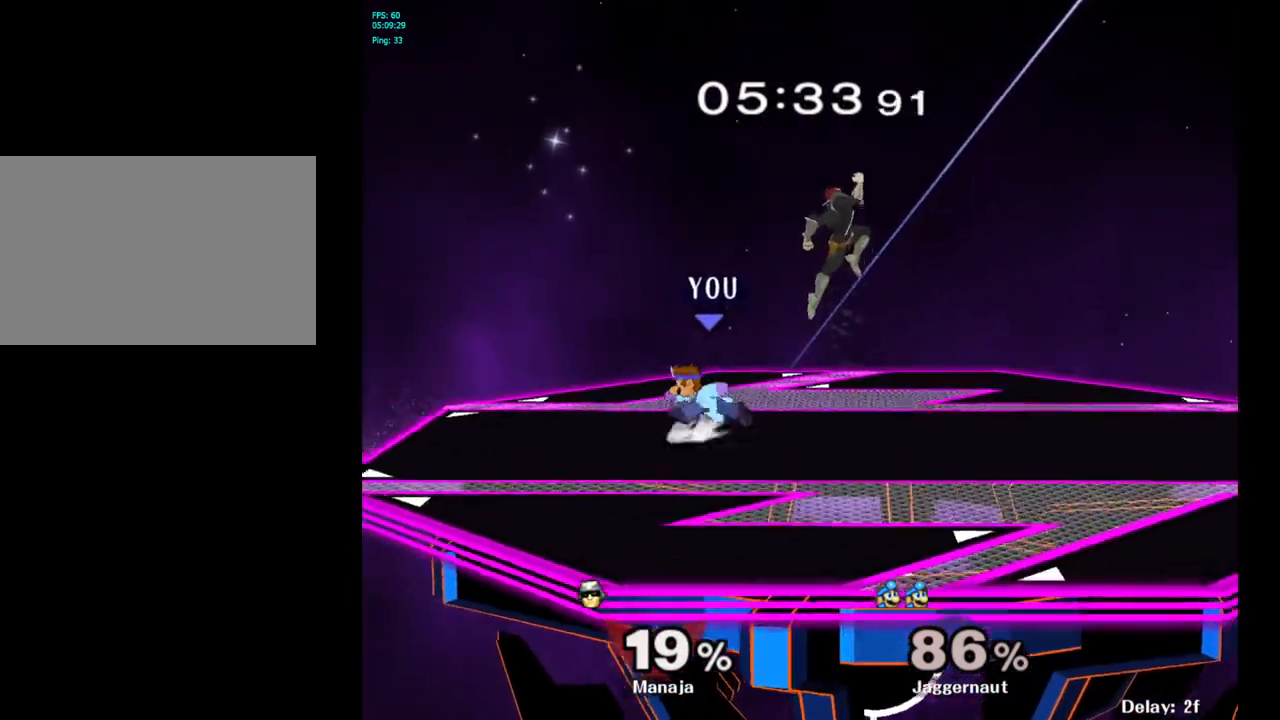
{"buttons": [], "left_stick": "center", "right_stick": "center", "events": [[83, "Y", "down"], [83, "left_stick", "right"], [133, "Y", "up"], [217, "A", "down"], [333, "A", "up"], [433, "left_stick", "center"]]}
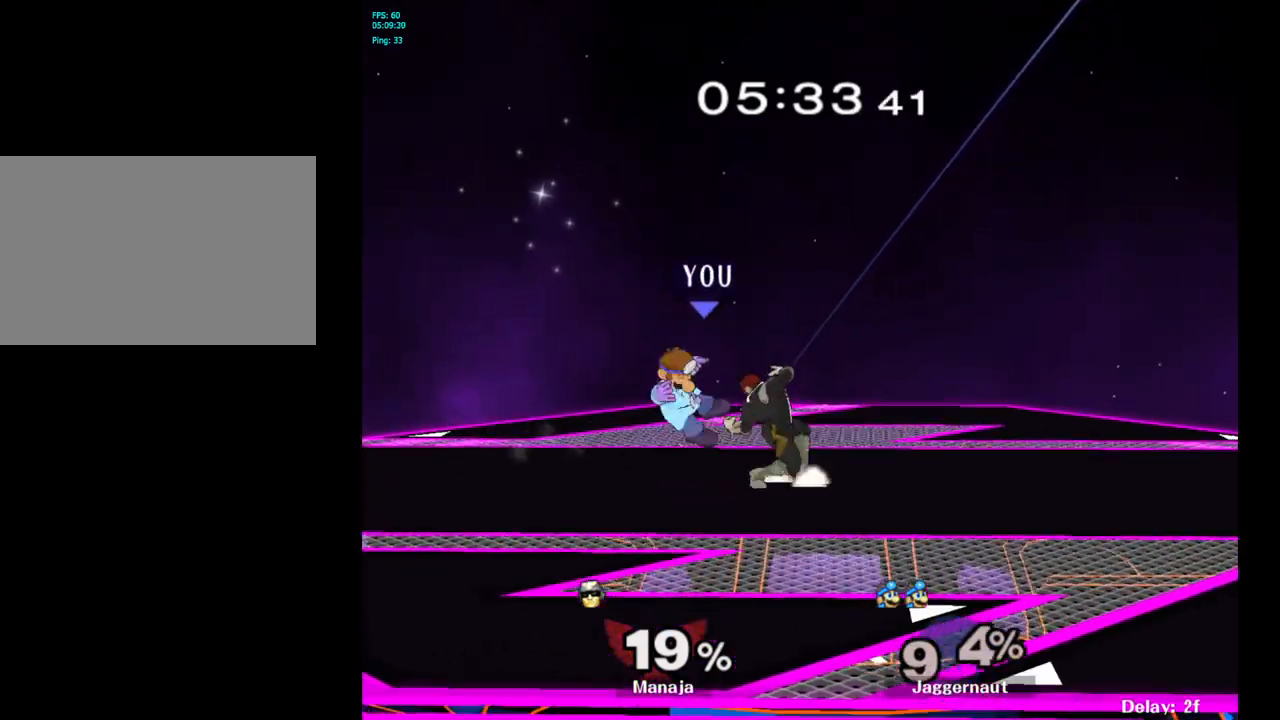
{"buttons": [], "left_stick": "center", "right_stick": "center", "events": []}
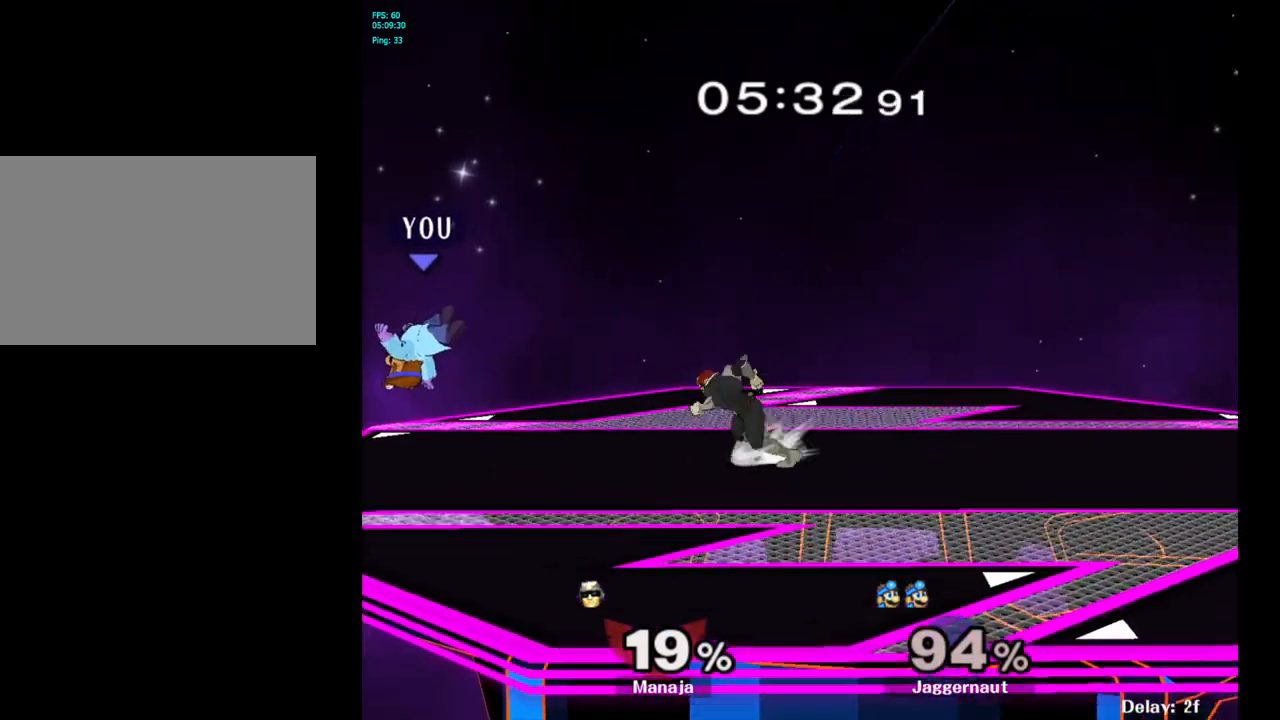
{"buttons": [], "left_stick": "center", "right_stick": "center", "events": [[33, "Y", "down"], [83, "Y", "up"], [150, "Y", "down"], [167, "left_stick", "right"], [283, "Y", "up"], [300, "left_stick", "center"]]}
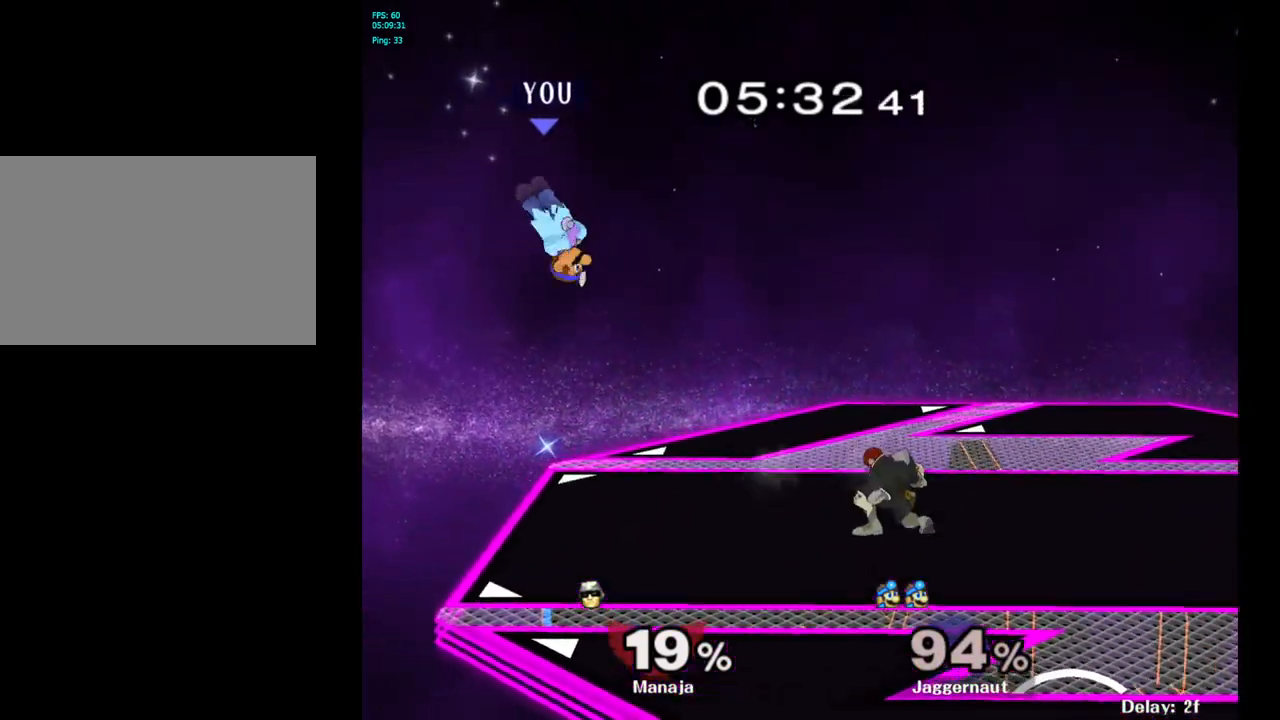
{"buttons": ["R1"], "left_stick": "down-left", "right_stick": "center", "events": [[83, "A", "down"], [133, "A", "up"], [183, "left_stick", "left"], [333, "left_stick", "center"], [417, "left_stick", "down-left"], [450, "R1", "down"]]}
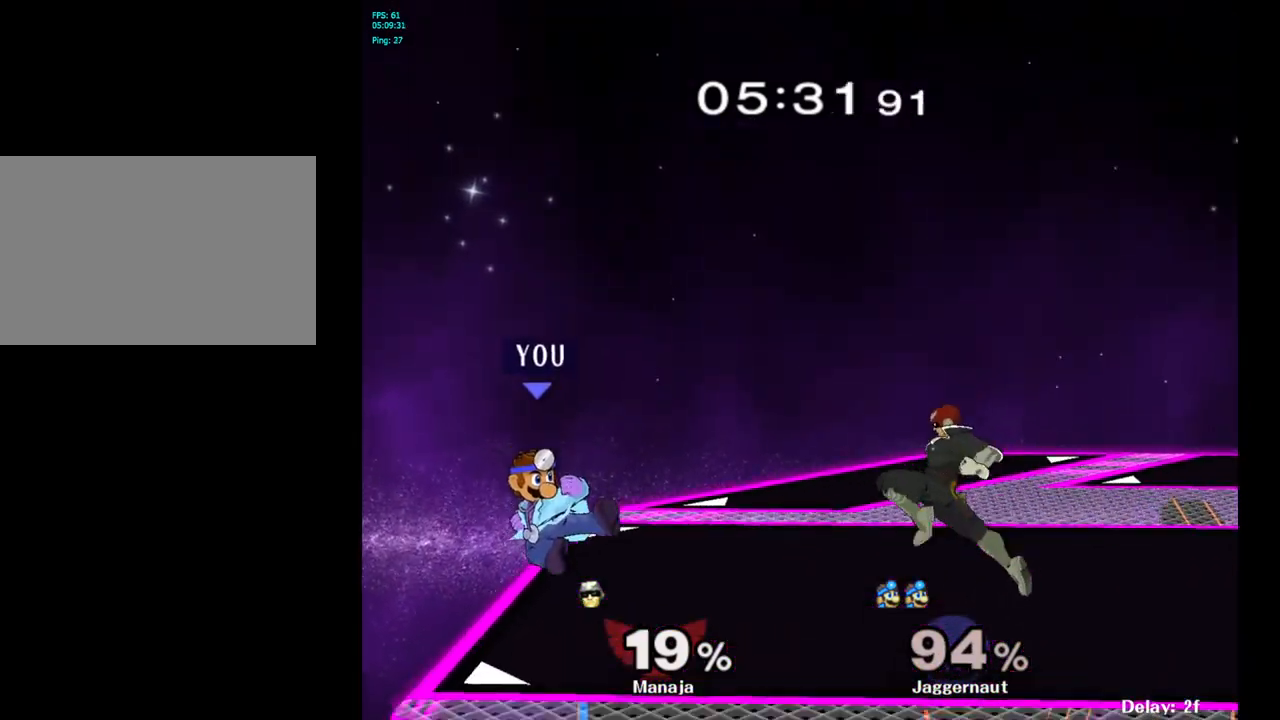
{"buttons": ["A"], "left_stick": "center", "right_stick": "center", "events": [[100, "R1", "up"], [100, "left_stick", "center"], [267, "left_stick", "right"], [333, "Y", "down"], [383, "Y", "up"], [383, "left_stick", "center"], [467, "A", "down"]]}
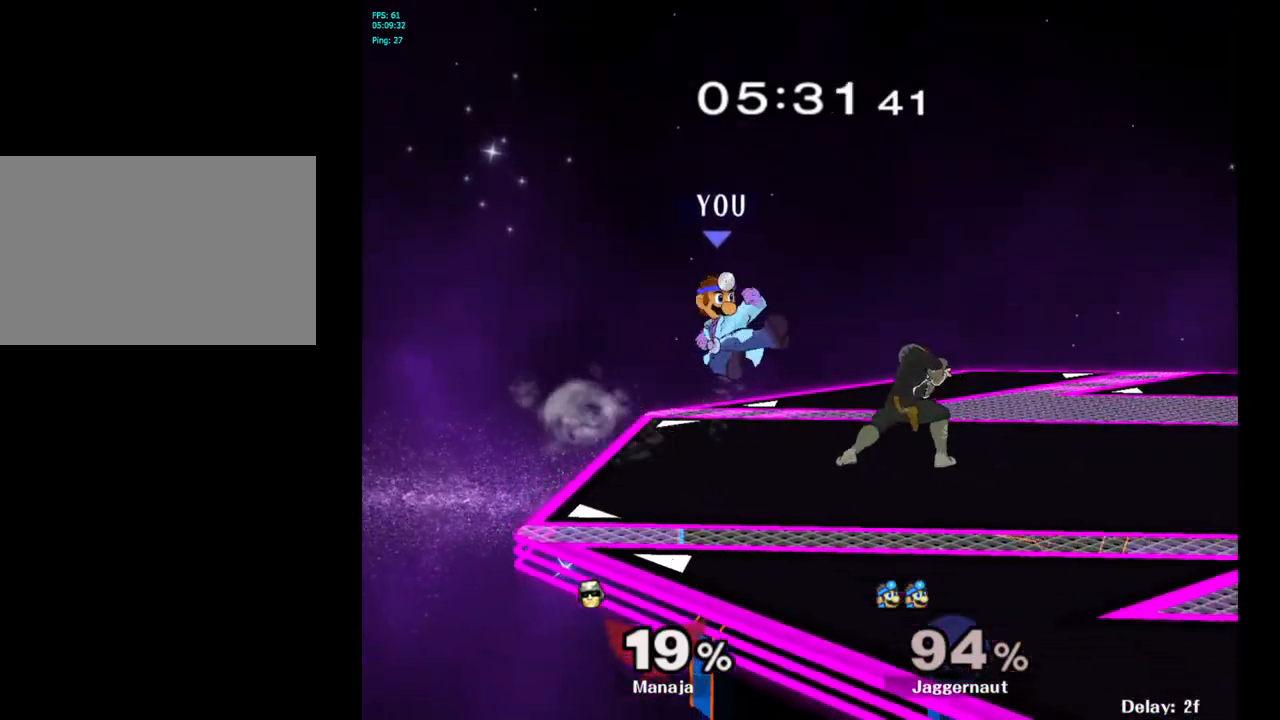
{"buttons": [], "left_stick": "center", "right_stick": "center", "events": [[33, "left_stick", "right"], [67, "A", "up"], [317, "R1", "down"], [317, "left_stick", "down"], [450, "R1", "up"], [467, "left_stick", "center"]]}
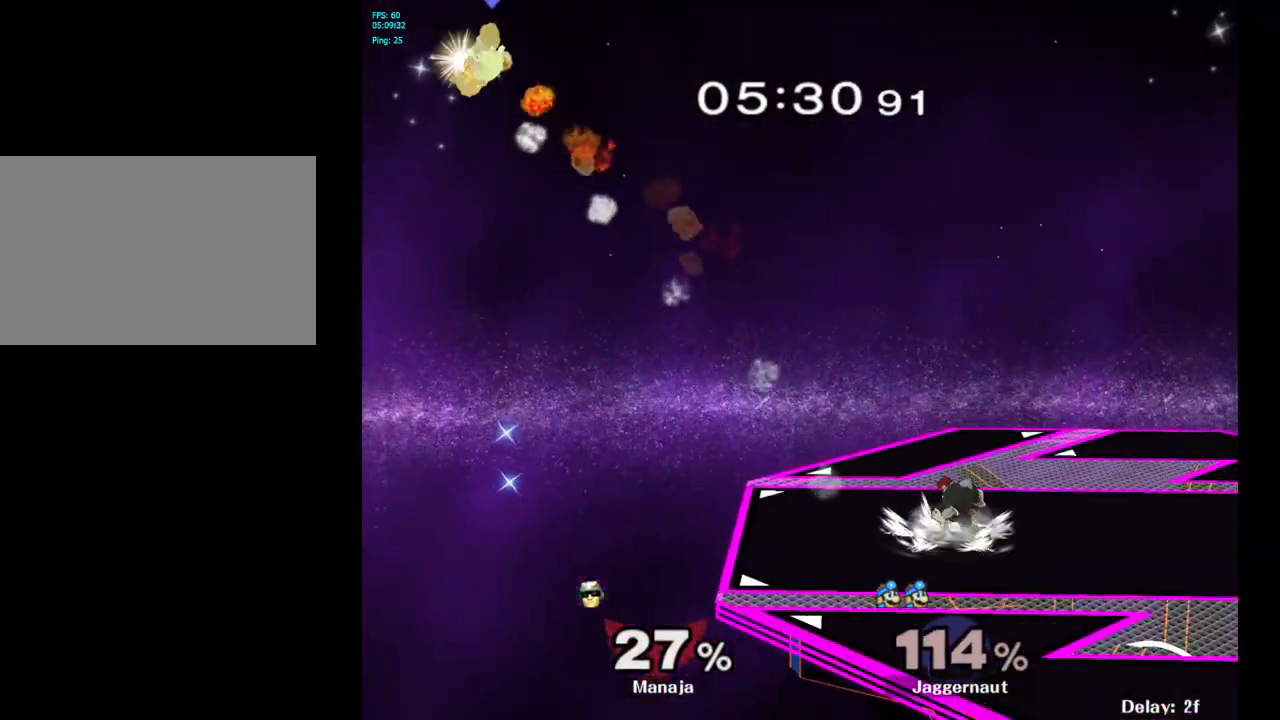
{"buttons": ["Y"], "left_stick": "right", "right_stick": "center", "events": [[100, "left_stick", "right"], [183, "Y", "down"], [250, "Y", "up"], [333, "Y", "down"], [400, "Y", "up"], [467, "Y", "down"]]}
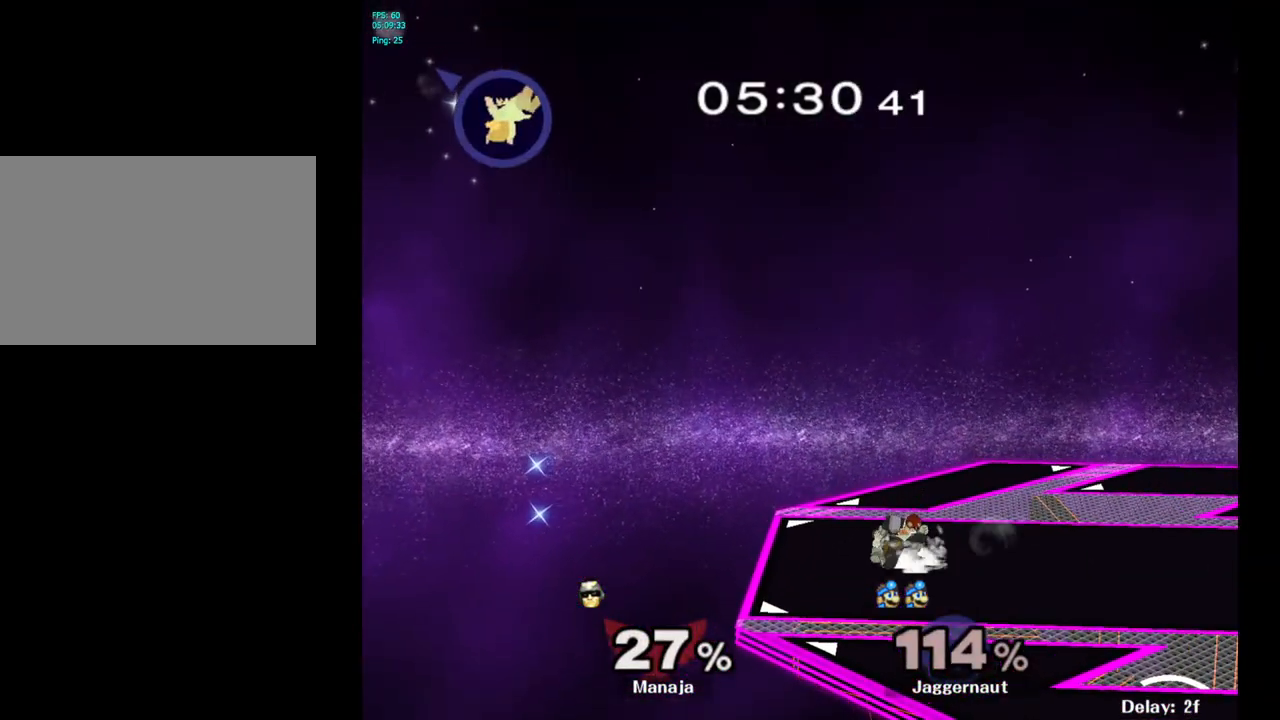
{"buttons": [], "left_stick": "right", "right_stick": "center", "events": [[33, "Y", "up"], [100, "Y", "down"], [183, "Y", "up"], [267, "Y", "down"], [350, "Y", "up"], [417, "Y", "down"], [500, "Y", "up"]]}
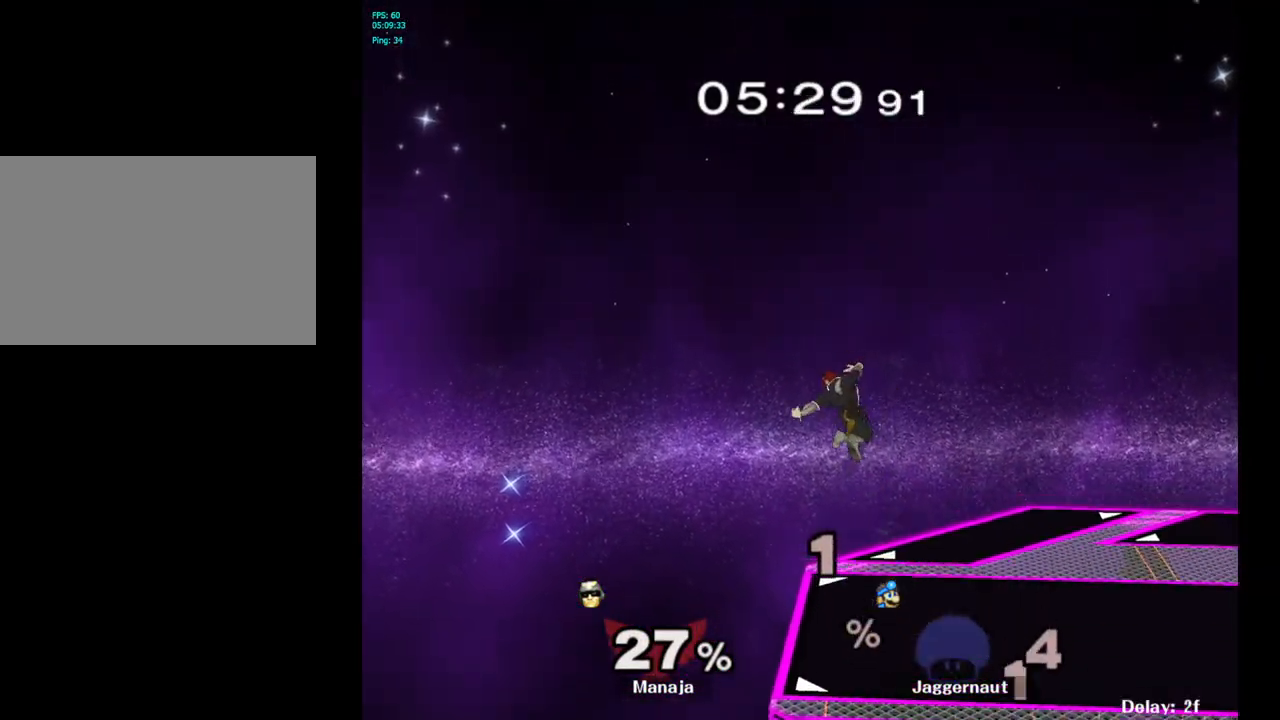
{"buttons": [], "left_stick": "center", "right_stick": "center", "events": [[100, "Y", "down"], [150, "Y", "up"], [233, "left_stick", "center"]]}
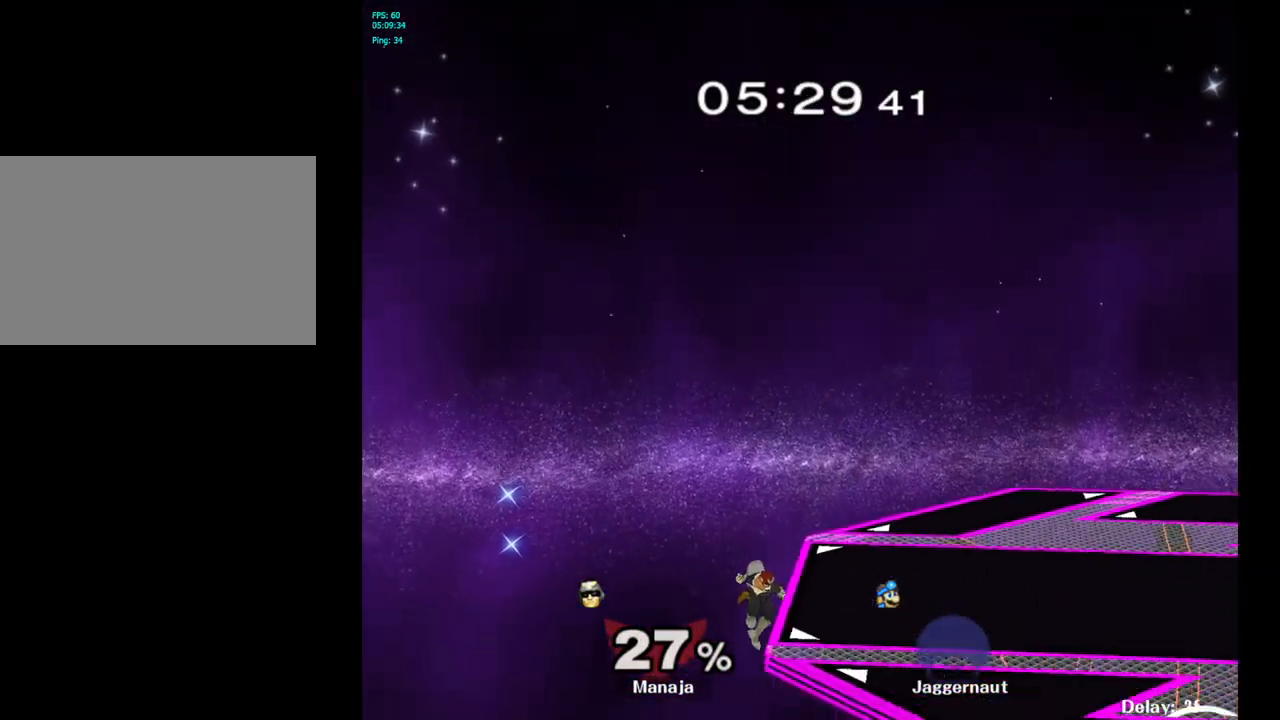
{"buttons": [], "left_stick": "center", "right_stick": "center", "events": []}
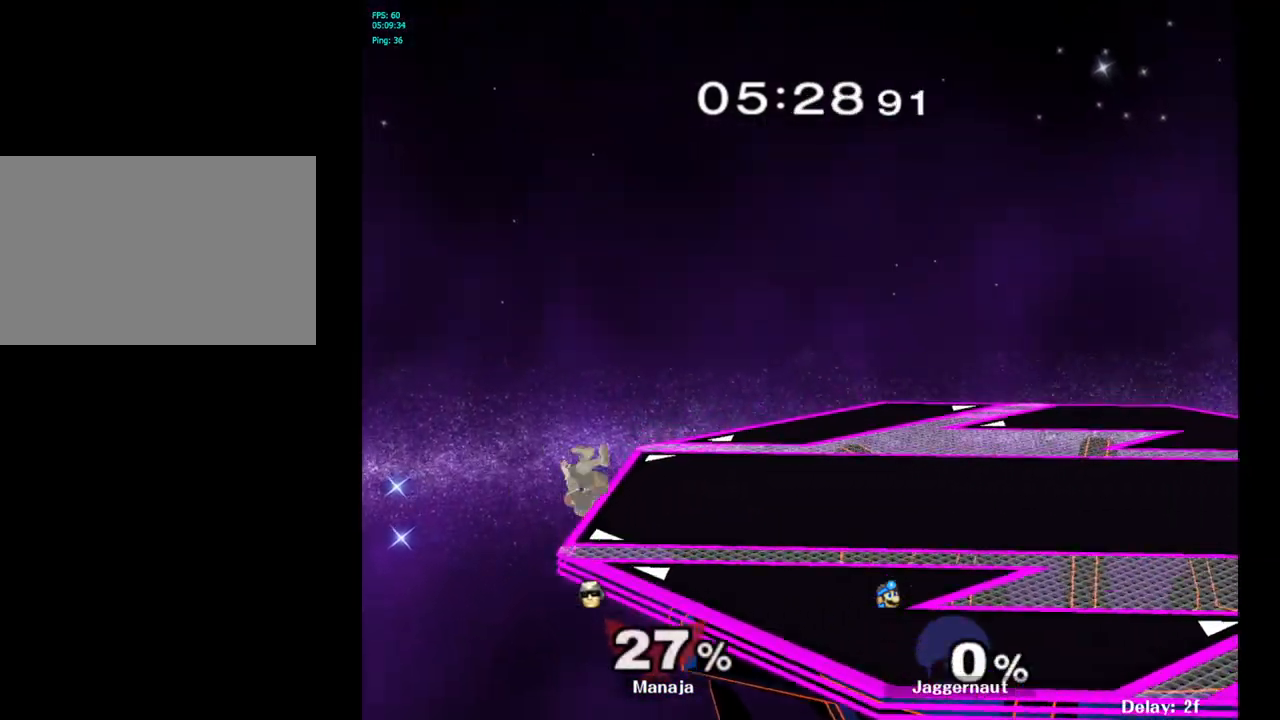
{"buttons": [], "left_stick": "left", "right_stick": "center", "events": [[33, "left_stick", "left"]]}
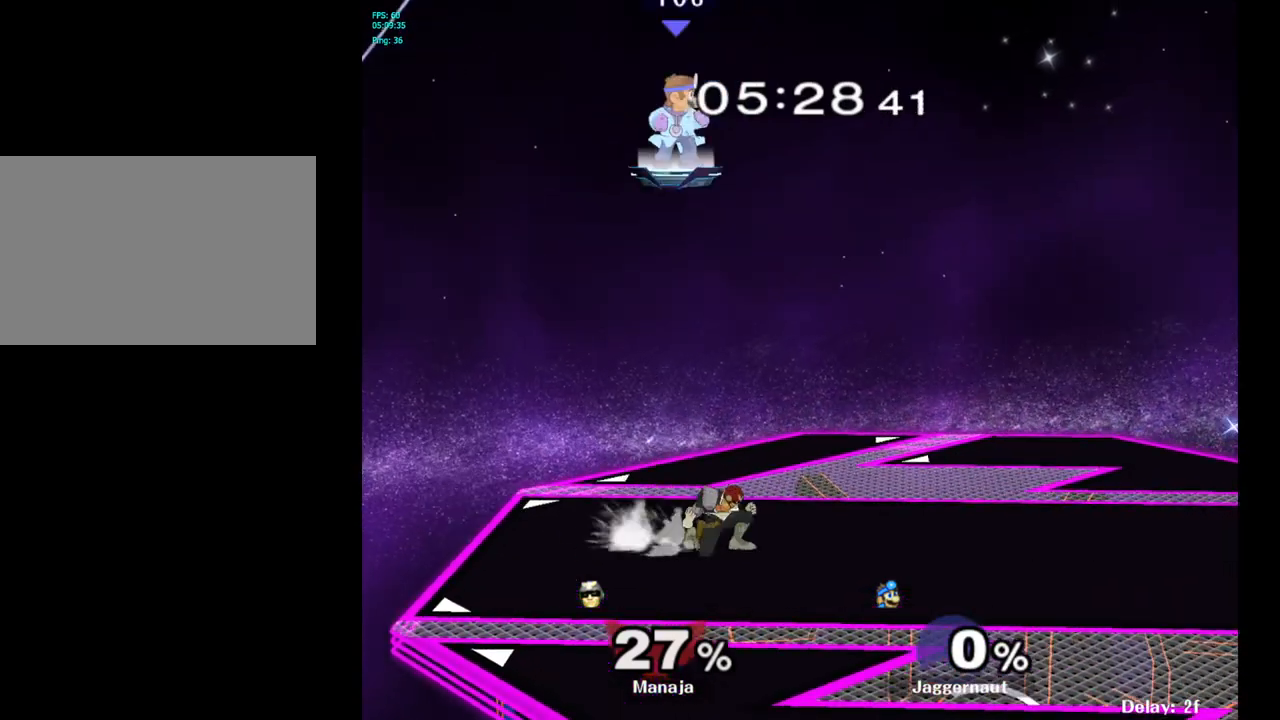
{"buttons": [], "left_stick": "right", "right_stick": "center", "events": [[17, "left_stick", "center"], [133, "left_stick", "right"]]}
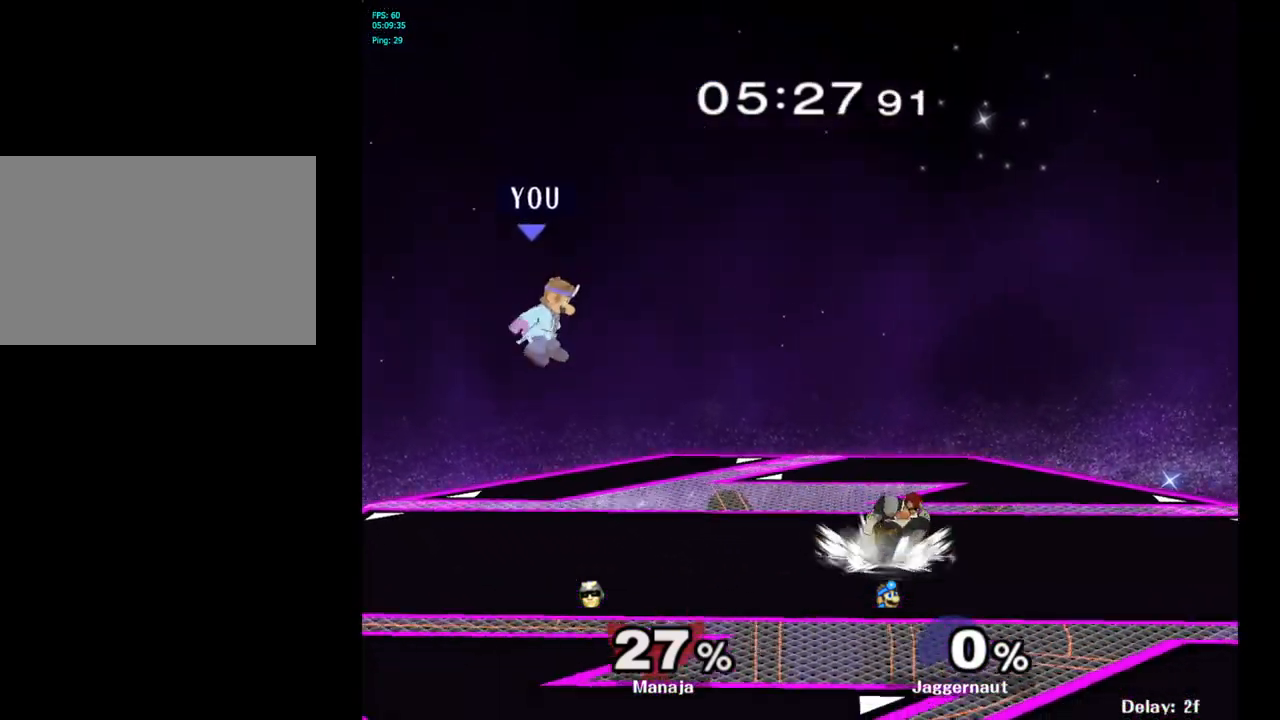
{"buttons": [], "left_stick": "right", "right_stick": "center", "events": [[333, "left_stick", "center"], [433, "left_stick", "right"]]}
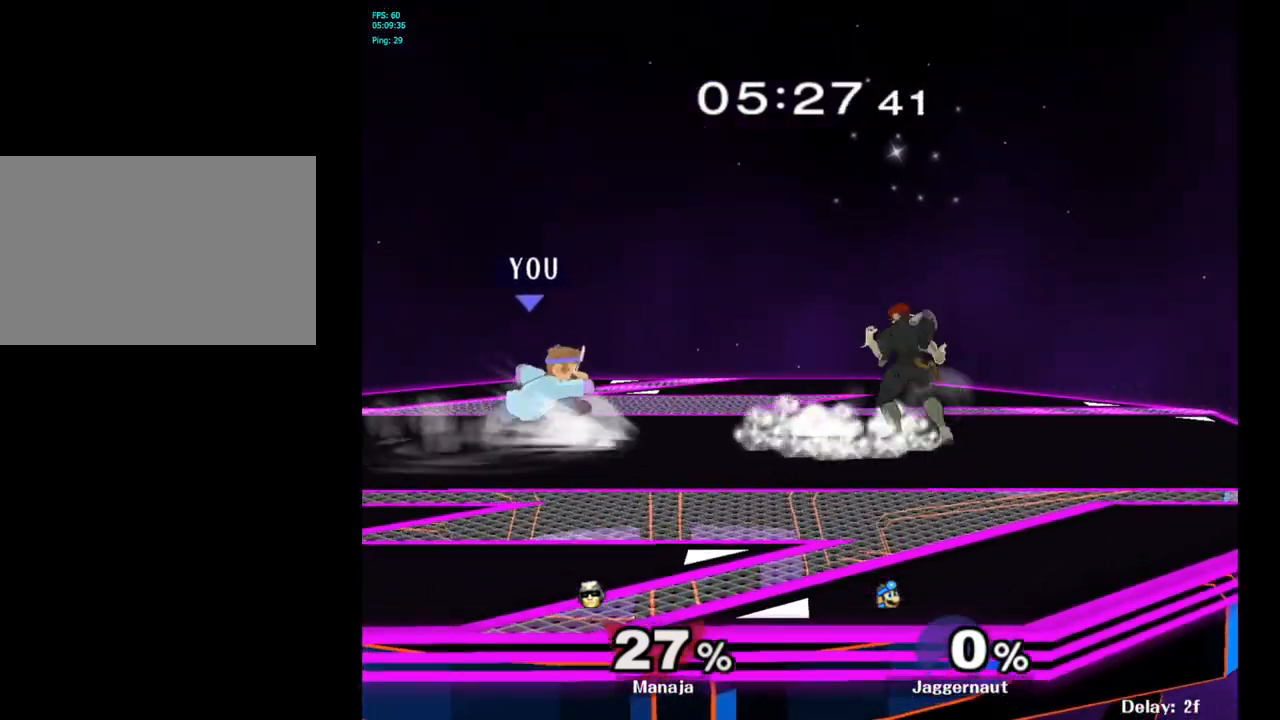
{"buttons": [], "left_stick": "right", "right_stick": "center", "events": []}